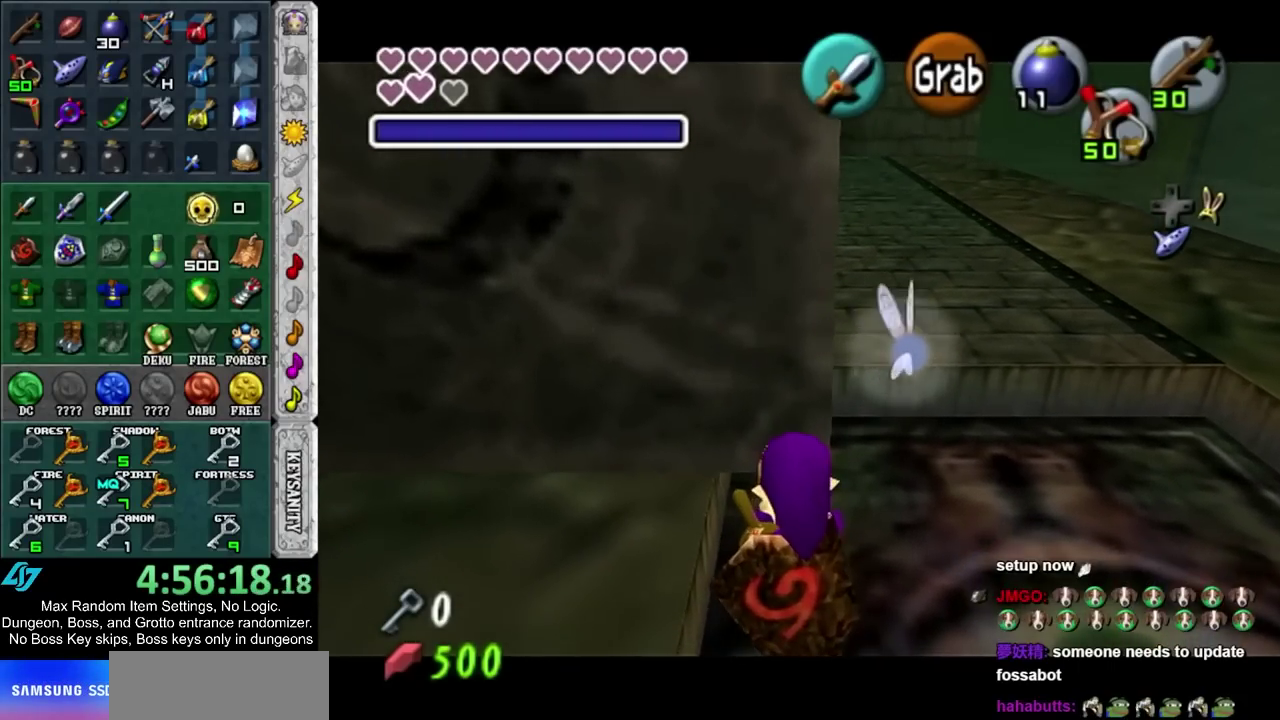
Gameplay with a controller; each line is a JSON object with the inputs held at the frame after it. "events" lists button and stick changes between this image and that frame as [ms after this image, input, new state], when the widget could be followed in between. Not read: HOME L2 L3 R3 left_stick right_stick.
{"buttons": [], "events": [[433, "CIRCLE", "up"]]}
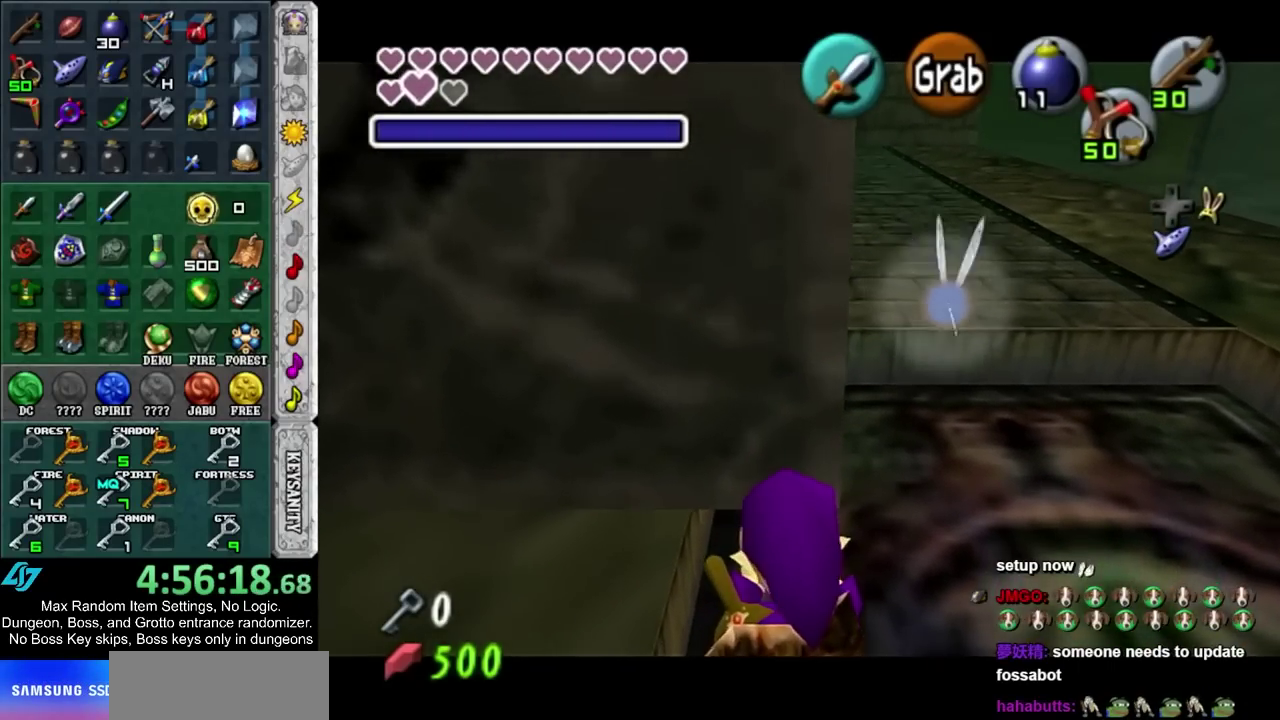
{"buttons": [], "events": [[117, "SQUARE", "down"], [250, "SQUARE", "up"]]}
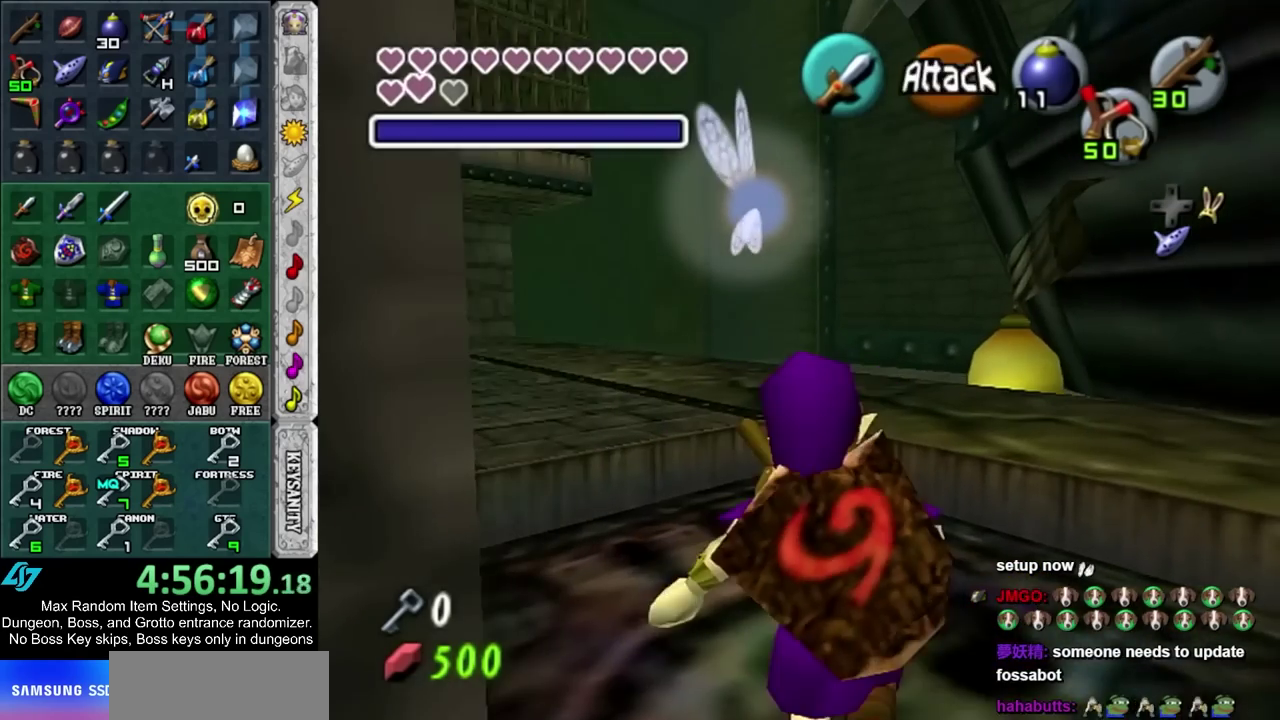
{"buttons": ["CIRCLE"], "events": [[317, "CIRCLE", "down"]]}
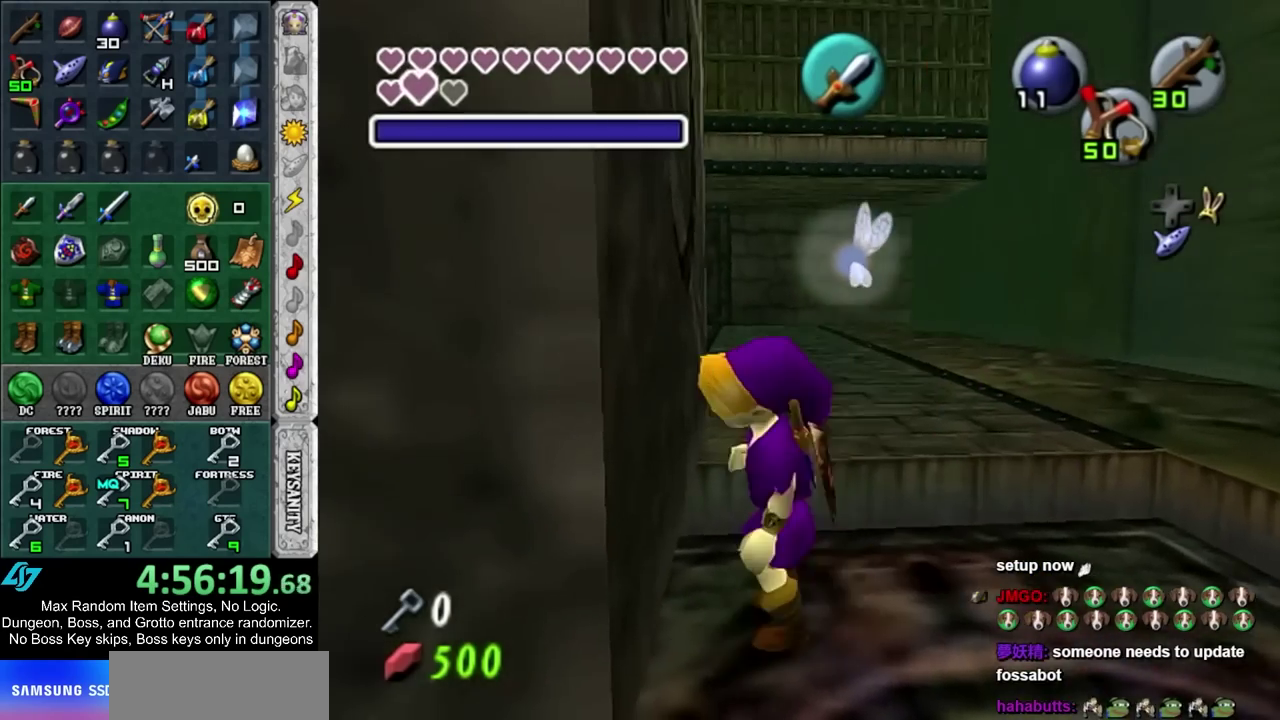
{"buttons": ["CIRCLE"], "events": []}
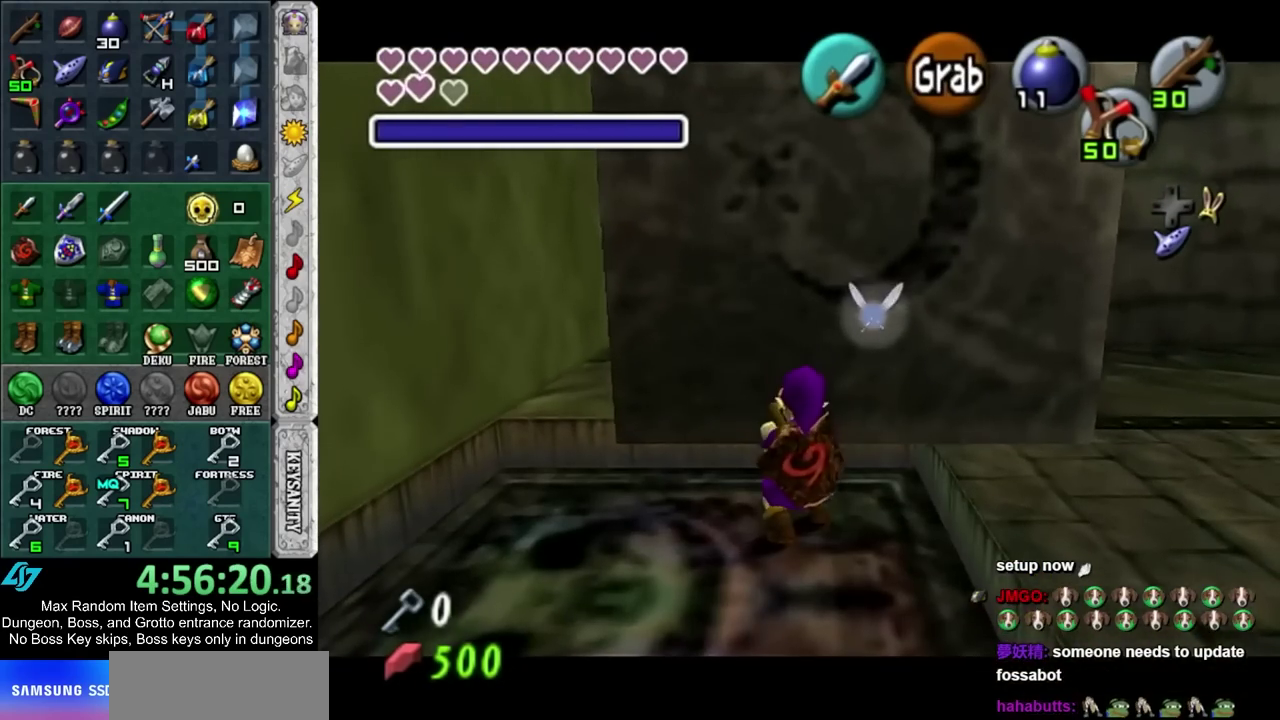
{"buttons": ["CIRCLE"], "events": []}
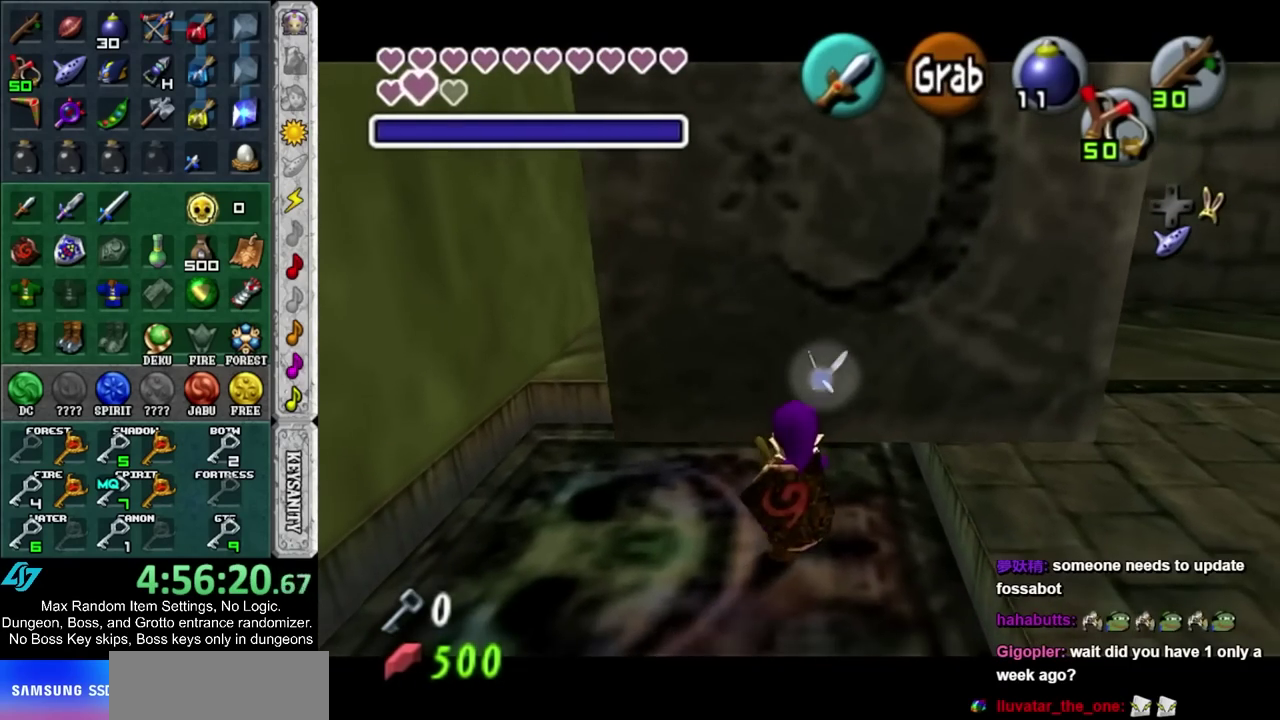
{"buttons": ["CIRCLE"], "events": []}
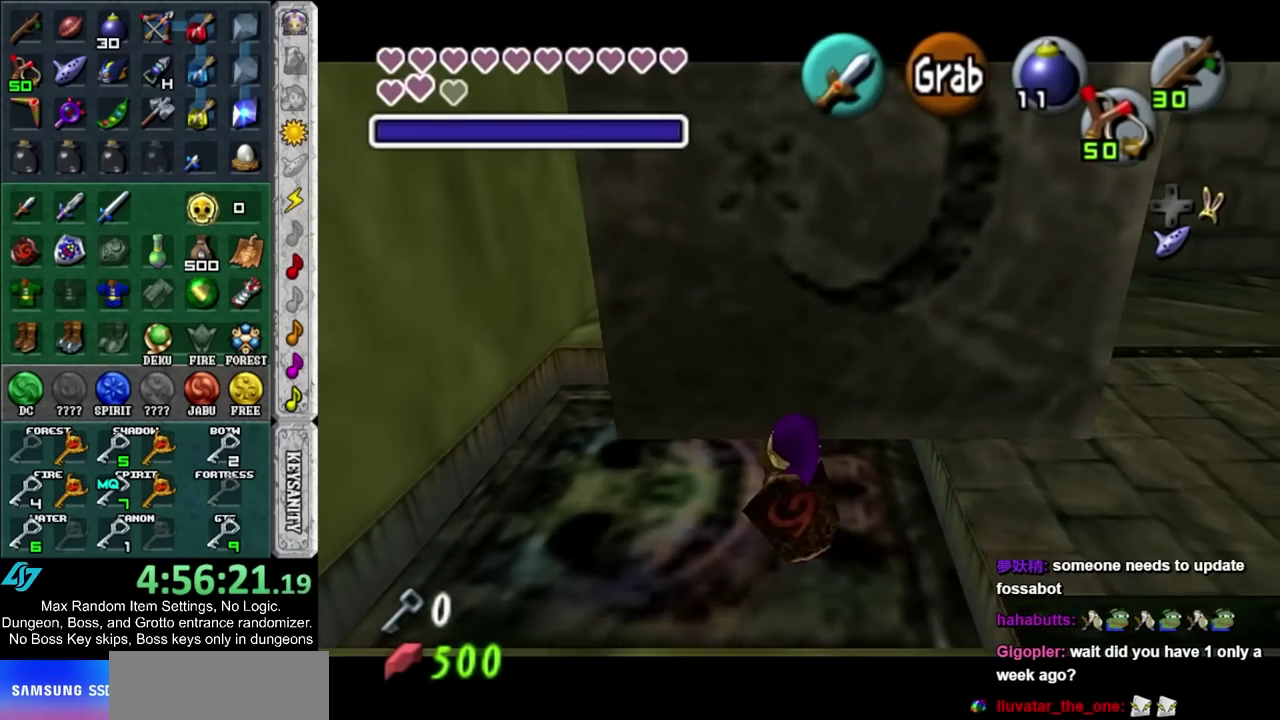
{"buttons": ["CIRCLE"], "events": []}
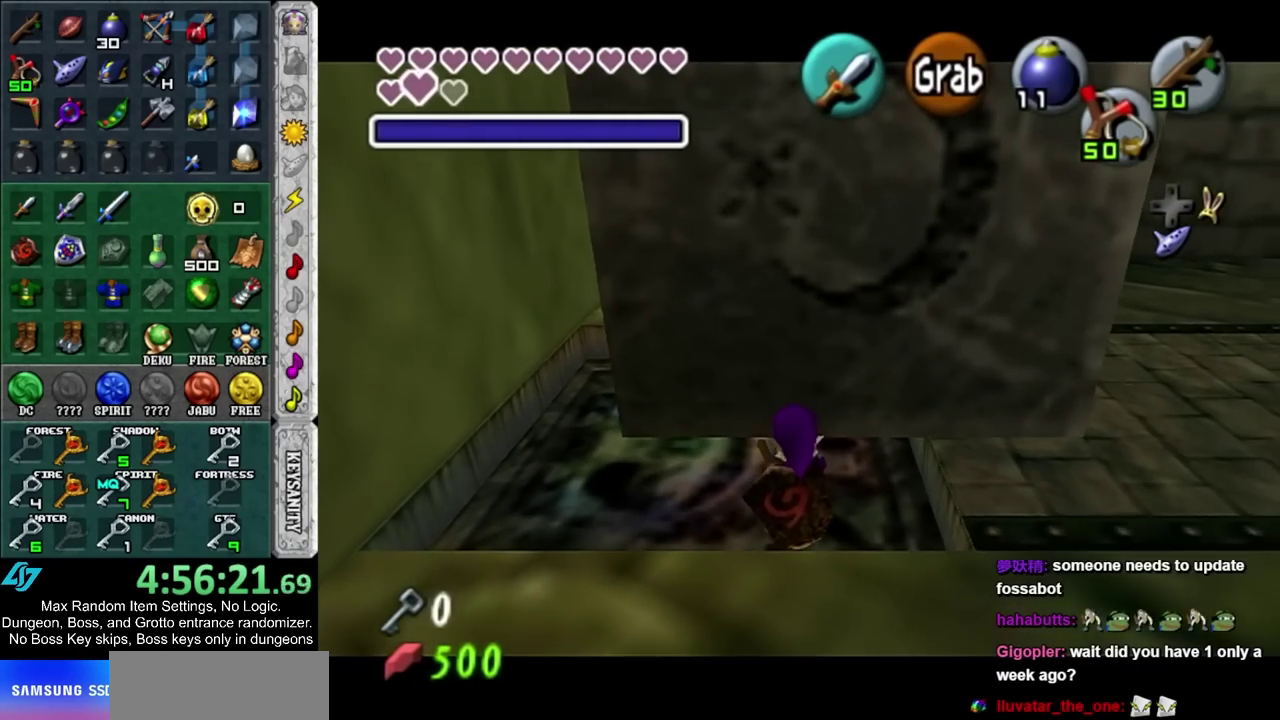
{"buttons": ["CIRCLE"], "events": []}
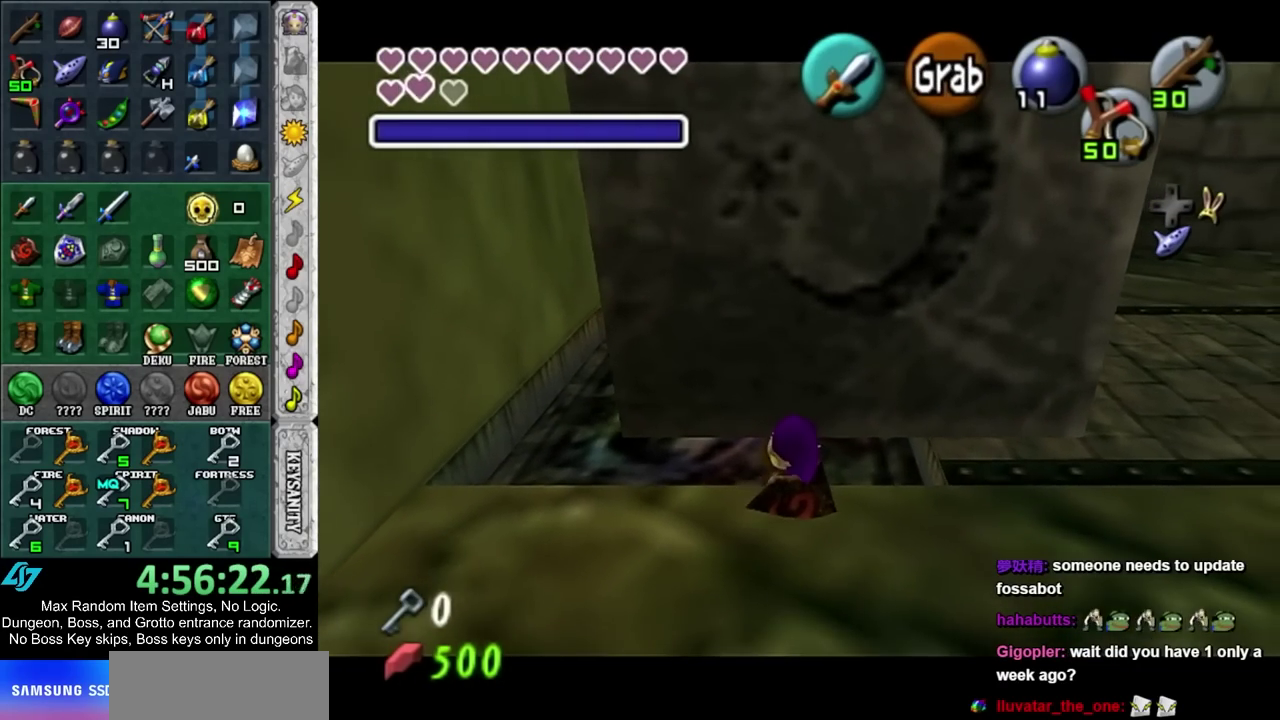
{"buttons": [], "events": [[217, "CIRCLE", "up"], [250, "SQUARE", "down"], [300, "SQUARE", "up"]]}
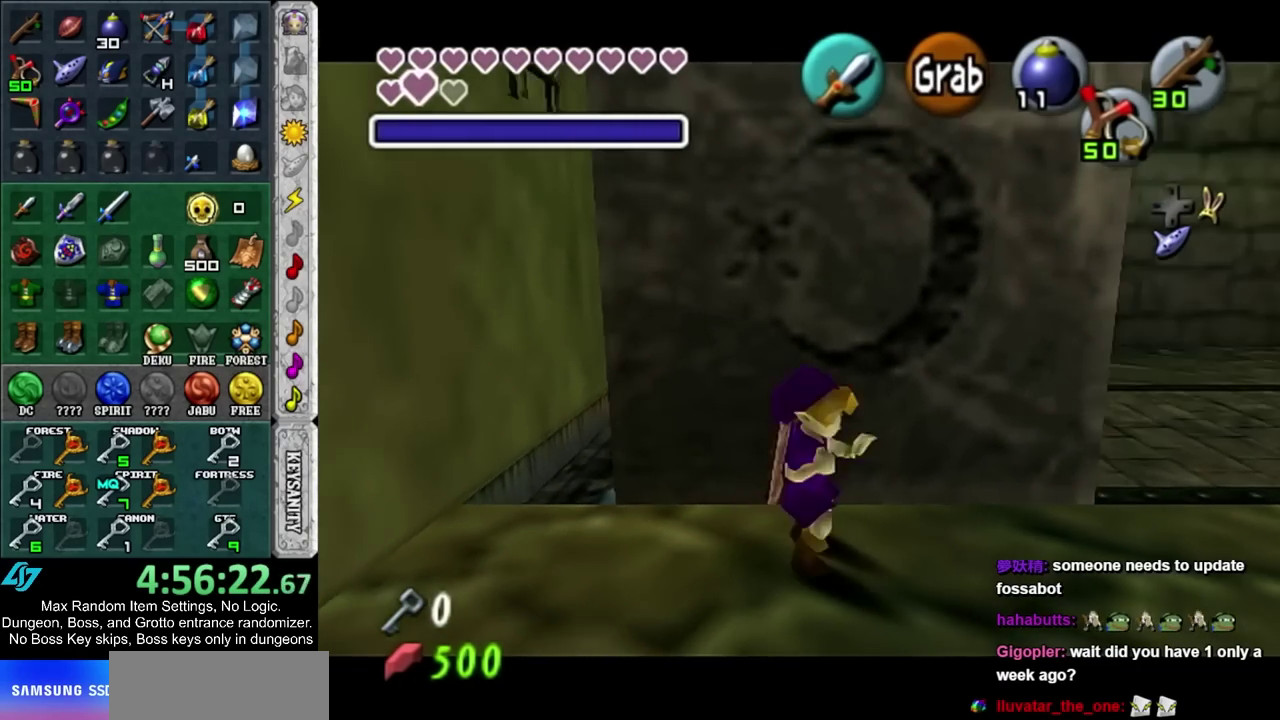
{"buttons": ["SQUARE"], "events": [[150, "SQUARE", "down"], [367, "SQUARE", "up"], [483, "SQUARE", "down"]]}
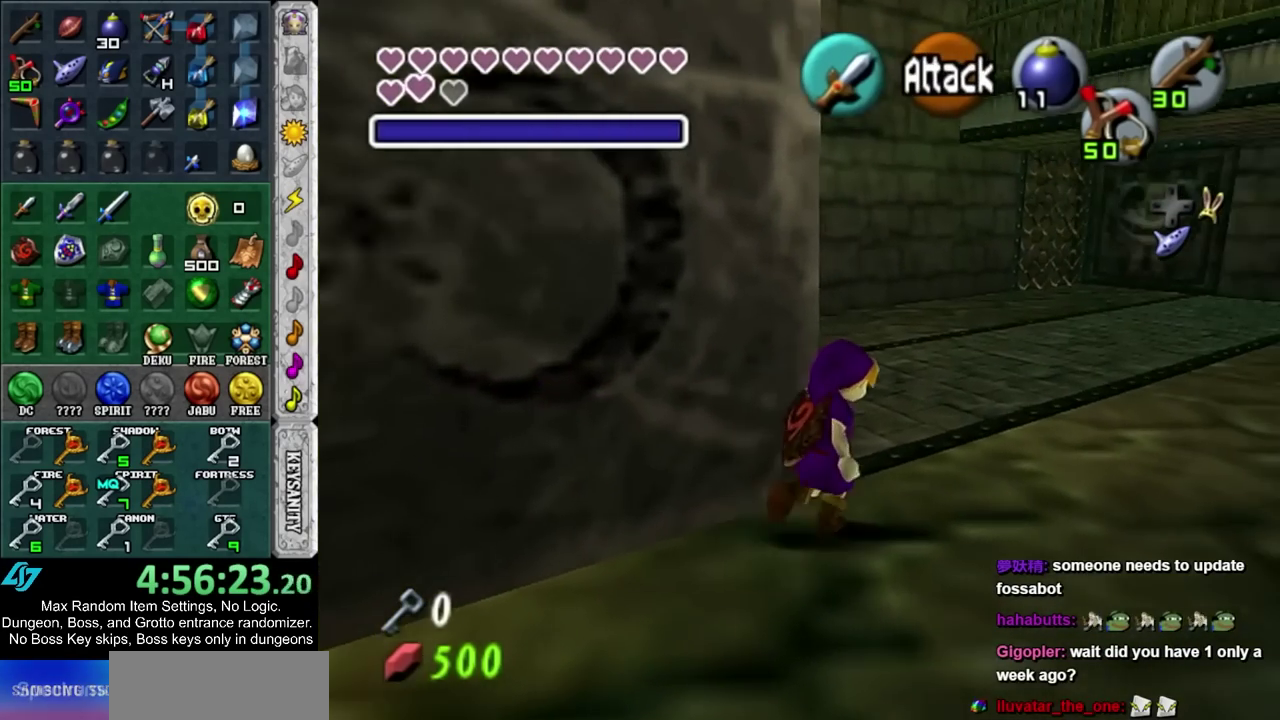
{"buttons": ["CIRCLE"], "events": [[50, "SQUARE", "up"], [350, "CIRCLE", "down"]]}
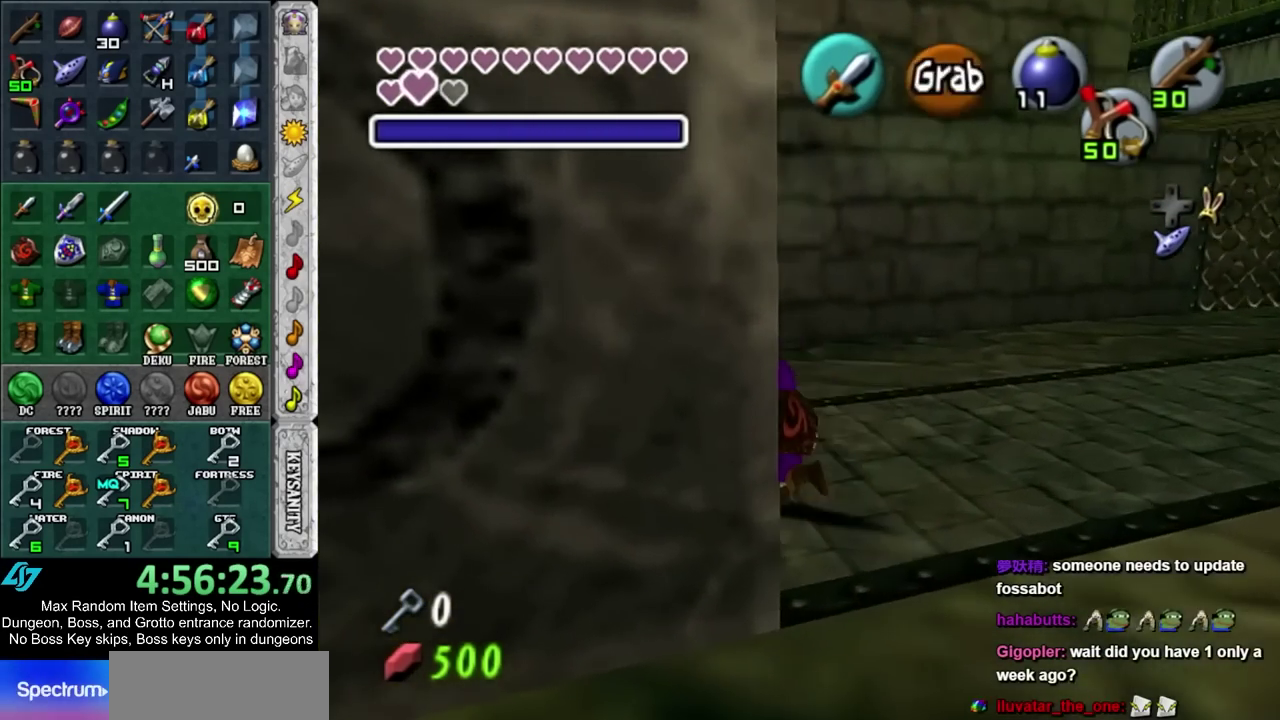
{"buttons": ["CIRCLE"], "events": []}
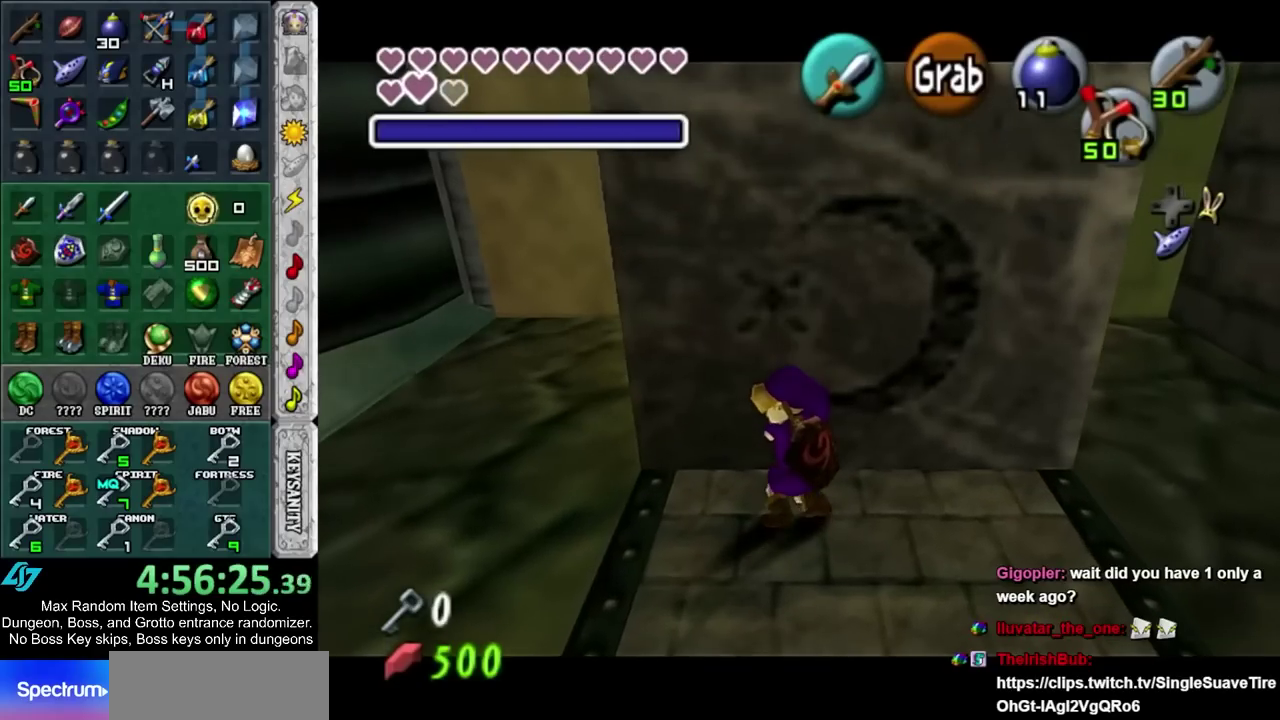
{"buttons": ["SQUARE"], "events": [[33, "CIRCLE", "up"], [483, "SQUARE", "down"]]}
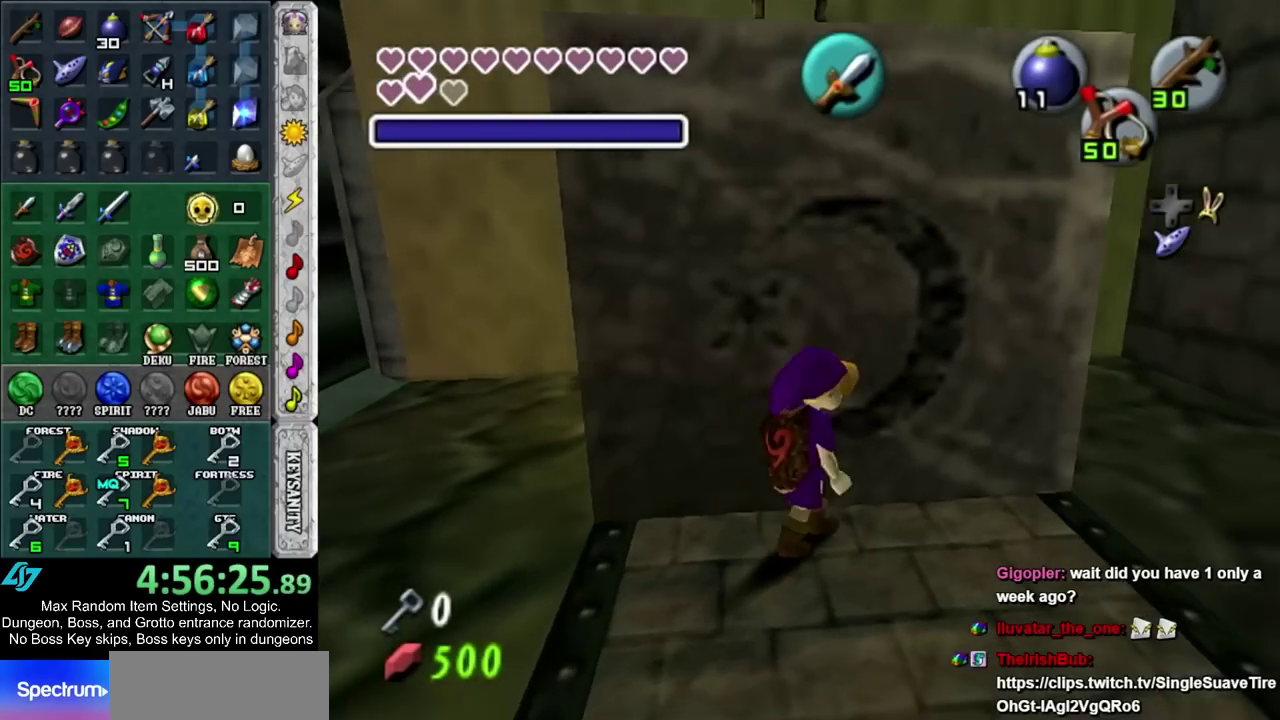
{"buttons": ["L1"], "events": [[67, "SQUARE", "up"], [350, "L1", "down"]]}
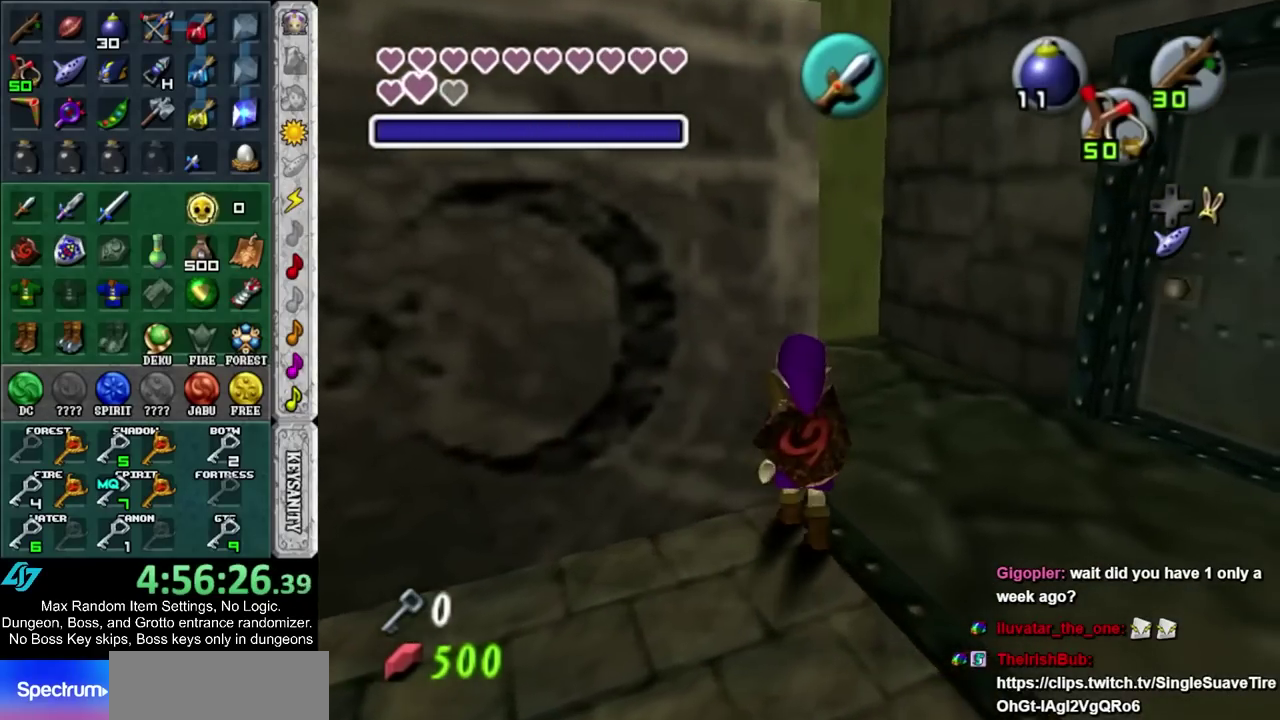
{"buttons": ["L1"], "events": [[33, "L1", "up"], [383, "L1", "down"]]}
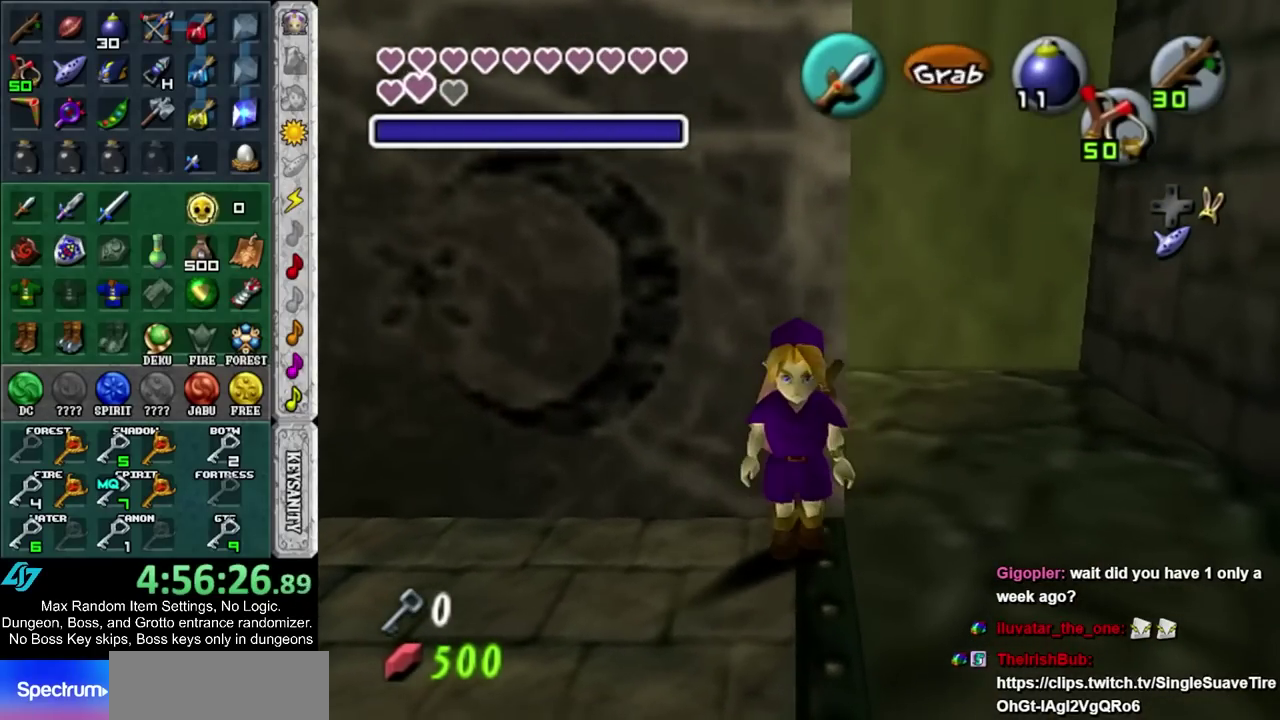
{"buttons": [], "events": [[17, "TRIANGLE", "down"], [83, "R1", "down"], [133, "TRIANGLE", "up"], [300, "CIRCLE", "down"], [433, "CIRCLE", "up"], [467, "R1", "up"], [500, "L1", "up"]]}
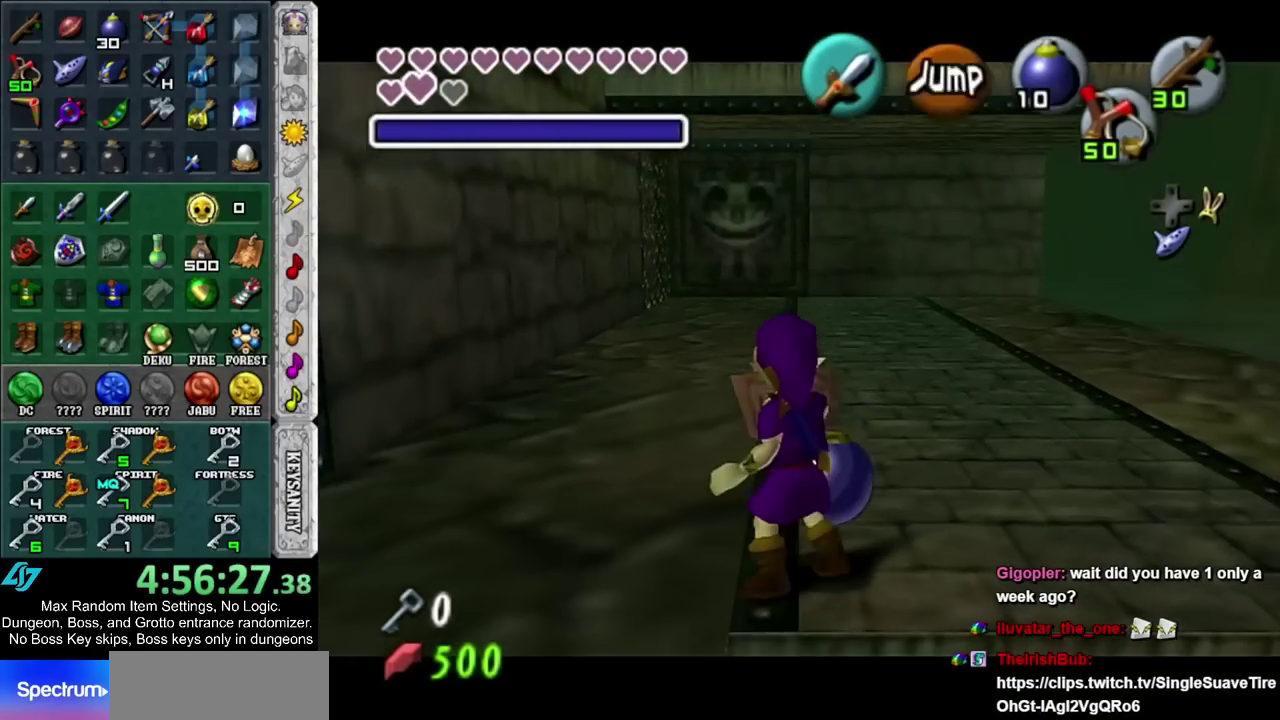
{"buttons": [], "events": [[217, "TRIANGLE", "down"], [283, "TRIANGLE", "up"], [367, "TRIANGLE", "down"], [467, "TRIANGLE", "up"]]}
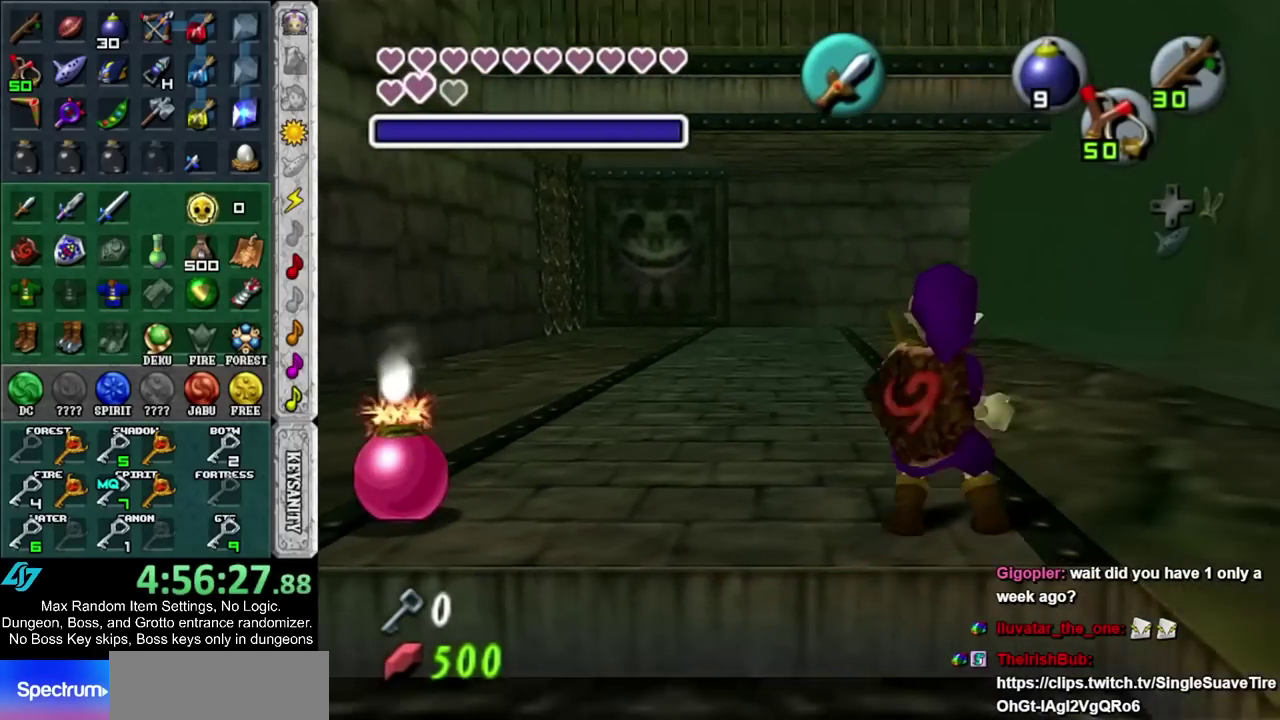
{"buttons": ["CROSS"], "events": [[33, "TRIANGLE", "down"], [83, "TRIANGLE", "up"], [150, "TRIANGLE", "down"], [217, "TRIANGLE", "up"], [483, "CROSS", "down"]]}
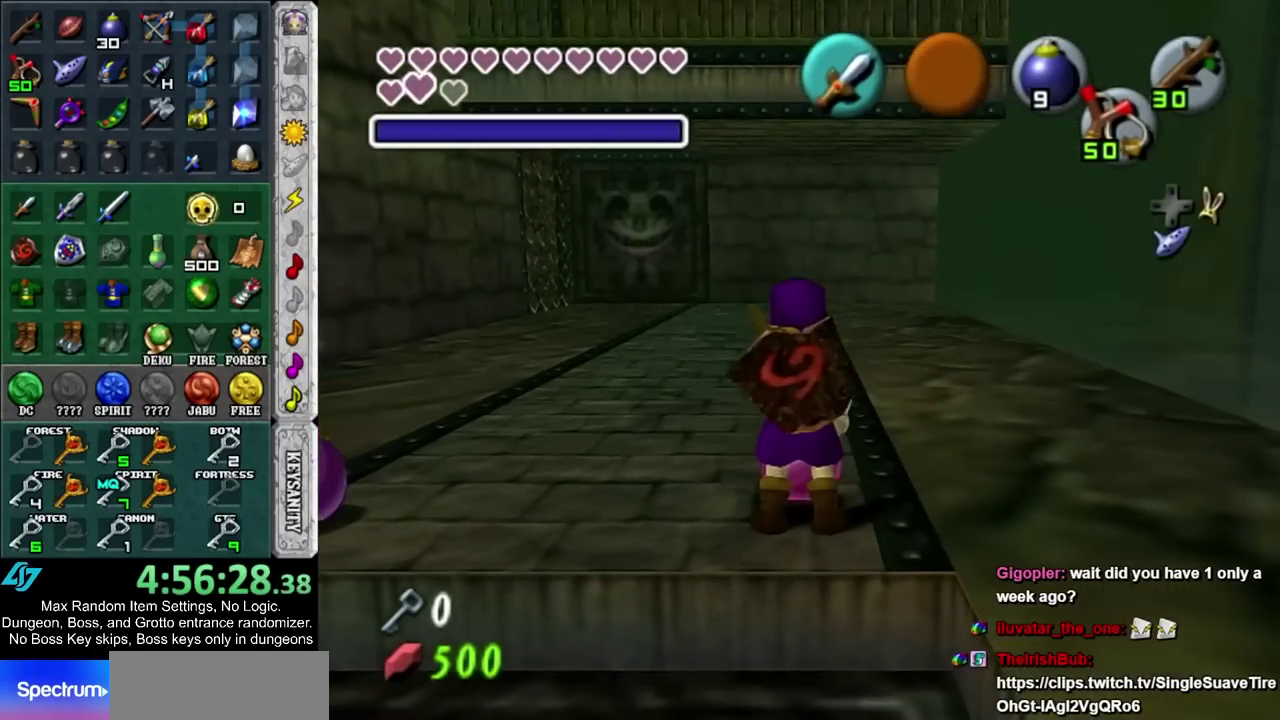
{"buttons": ["R1"], "events": [[117, "CROSS", "up"], [117, "R1", "down"], [383, "CROSS", "down"], [467, "CROSS", "up"]]}
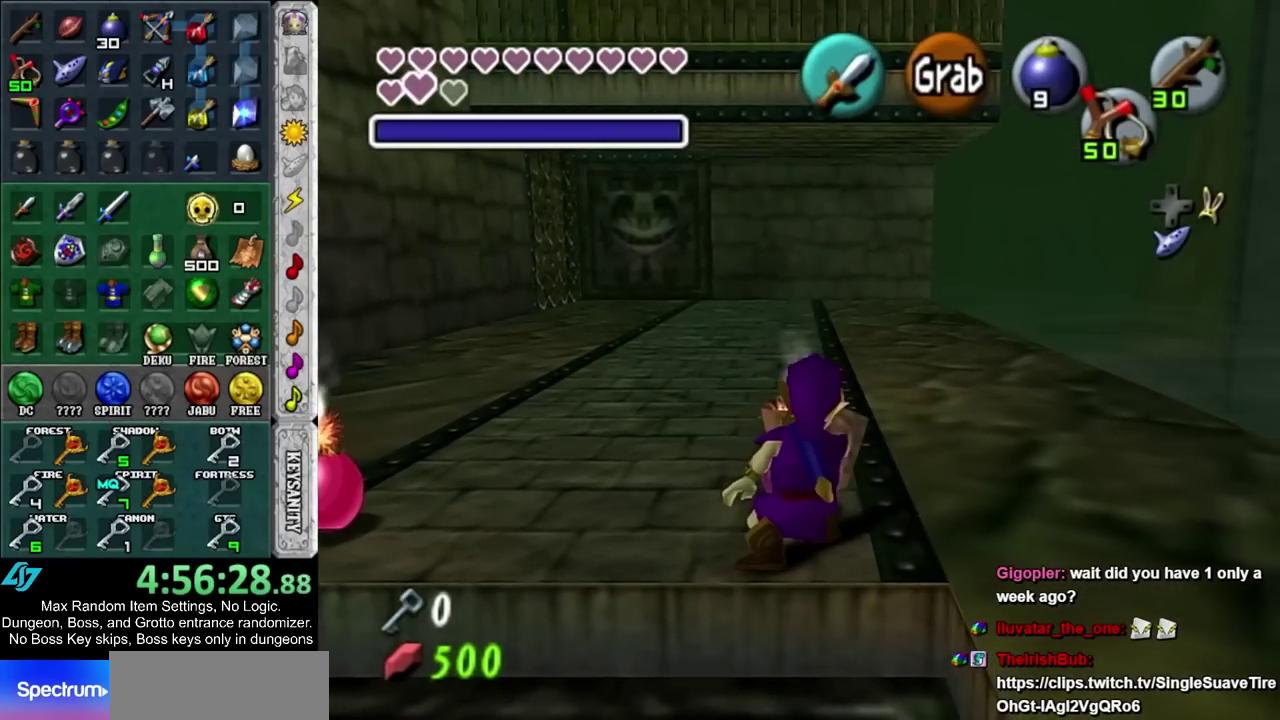
{"buttons": ["CROSS", "R1"], "events": [[467, "CROSS", "down"]]}
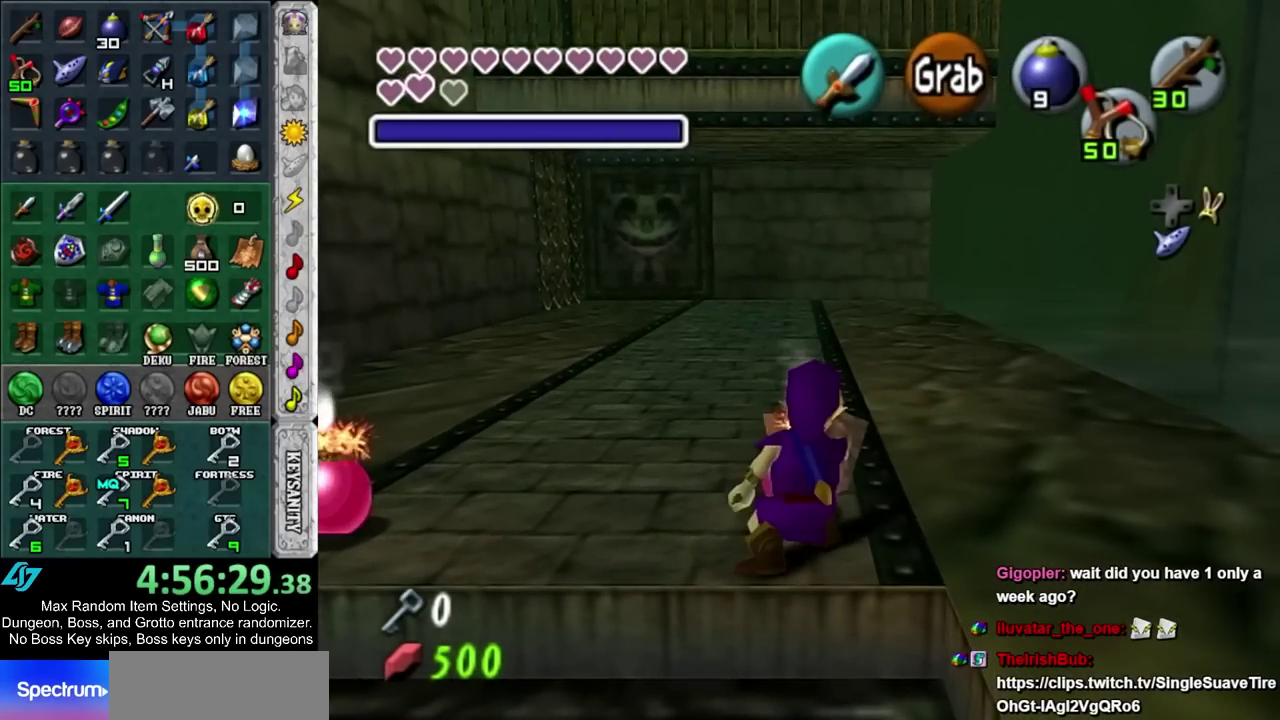
{"buttons": ["R1"], "events": [[83, "CROSS", "up"], [183, "CIRCLE", "down"], [283, "CIRCLE", "up"]]}
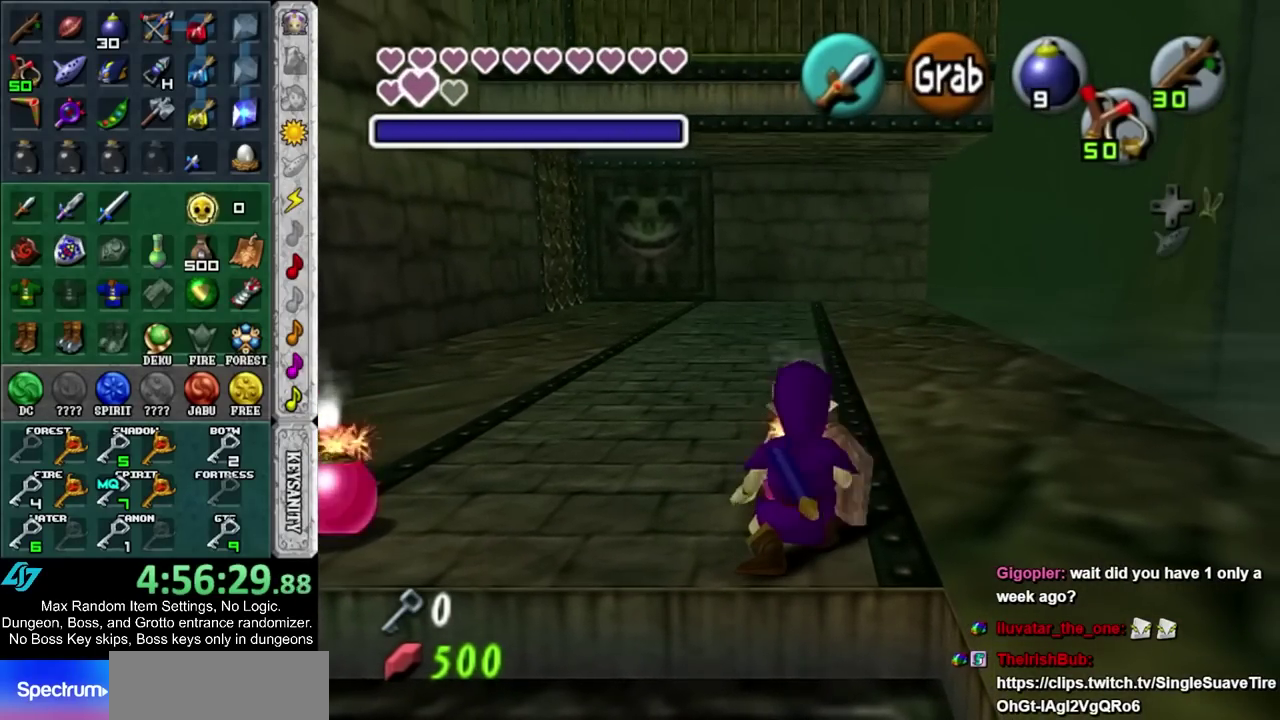
{"buttons": ["L1", "R1"], "events": [[317, "L1", "down"]]}
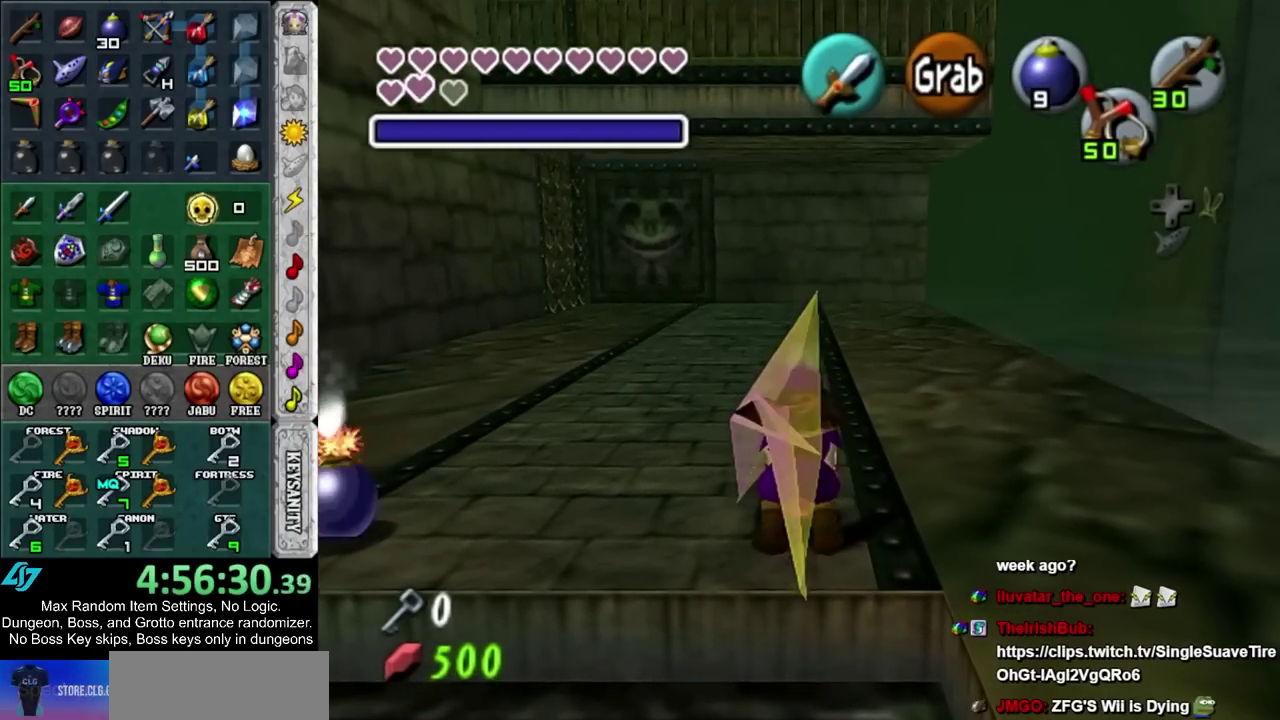
{"buttons": ["L1", "R1"], "events": []}
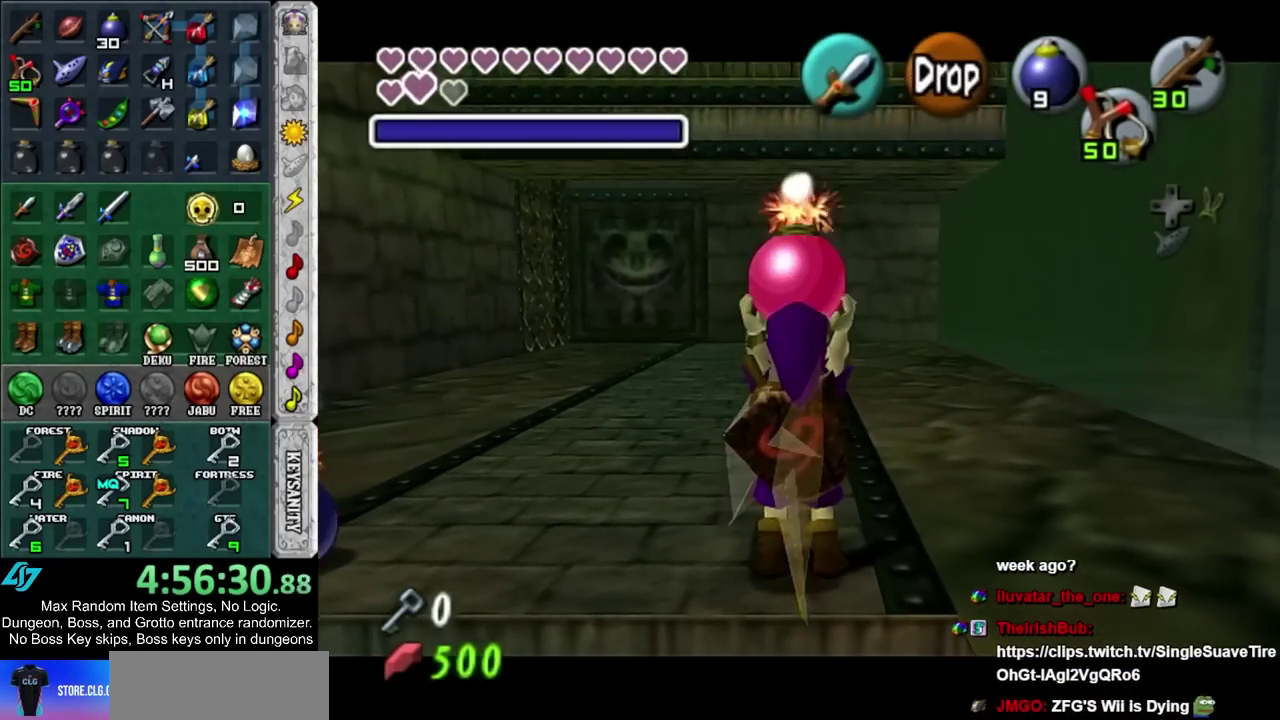
{"buttons": ["L1", "R1"], "events": [[33, "CIRCLE", "down"], [133, "CIRCLE", "up"], [200, "CIRCLE", "down"], [267, "CIRCLE", "up"], [367, "CIRCLE", "down"], [433, "CIRCLE", "up"]]}
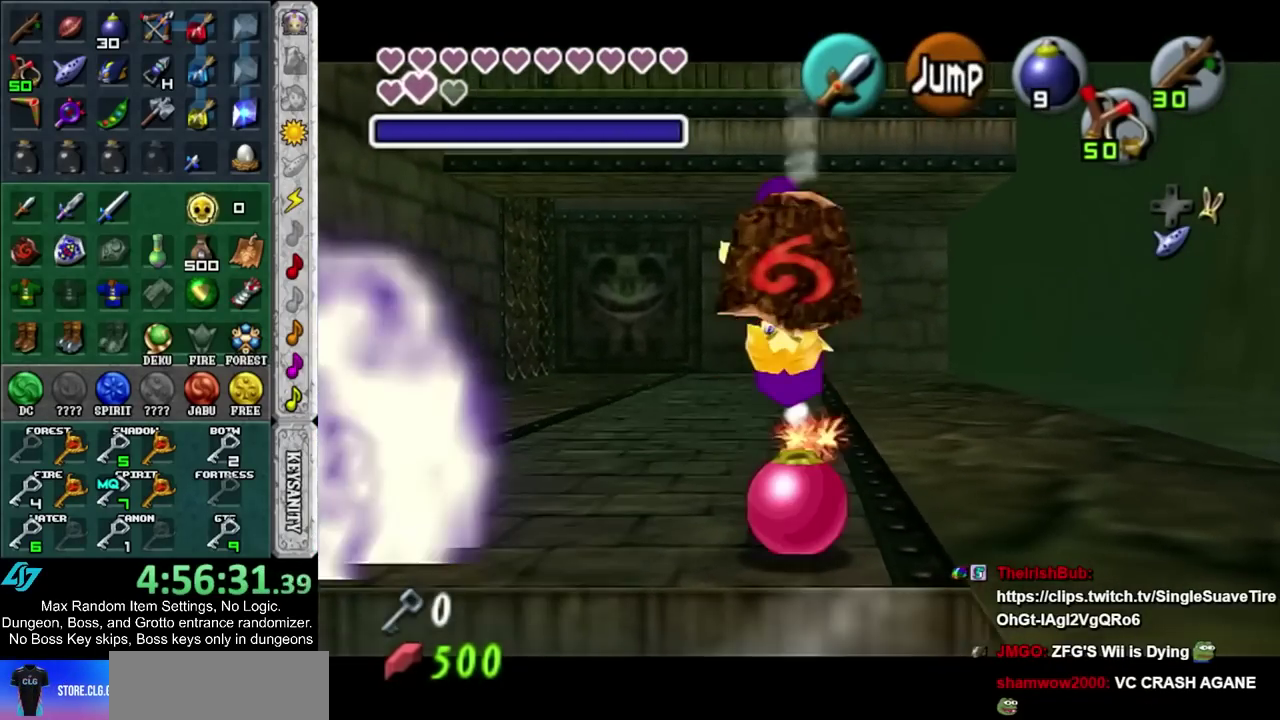
{"buttons": ["L1", "R1"], "events": [[33, "CIRCLE", "down"], [117, "CIRCLE", "up"], [250, "CIRCLE", "down"], [317, "CIRCLE", "up"], [400, "CIRCLE", "down"], [500, "CIRCLE", "up"]]}
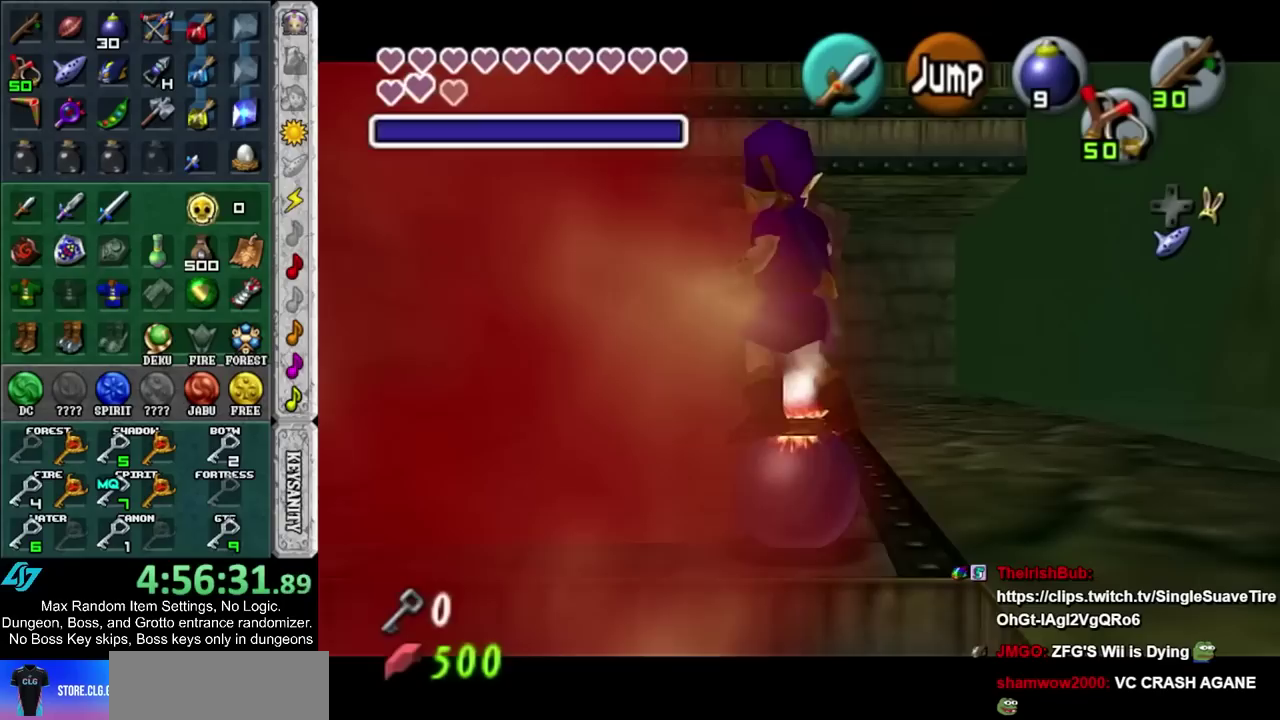
{"buttons": ["L1", "R1"], "events": [[67, "CIRCLE", "down"], [150, "CIRCLE", "up"], [250, "CIRCLE", "down"], [317, "CIRCLE", "up"]]}
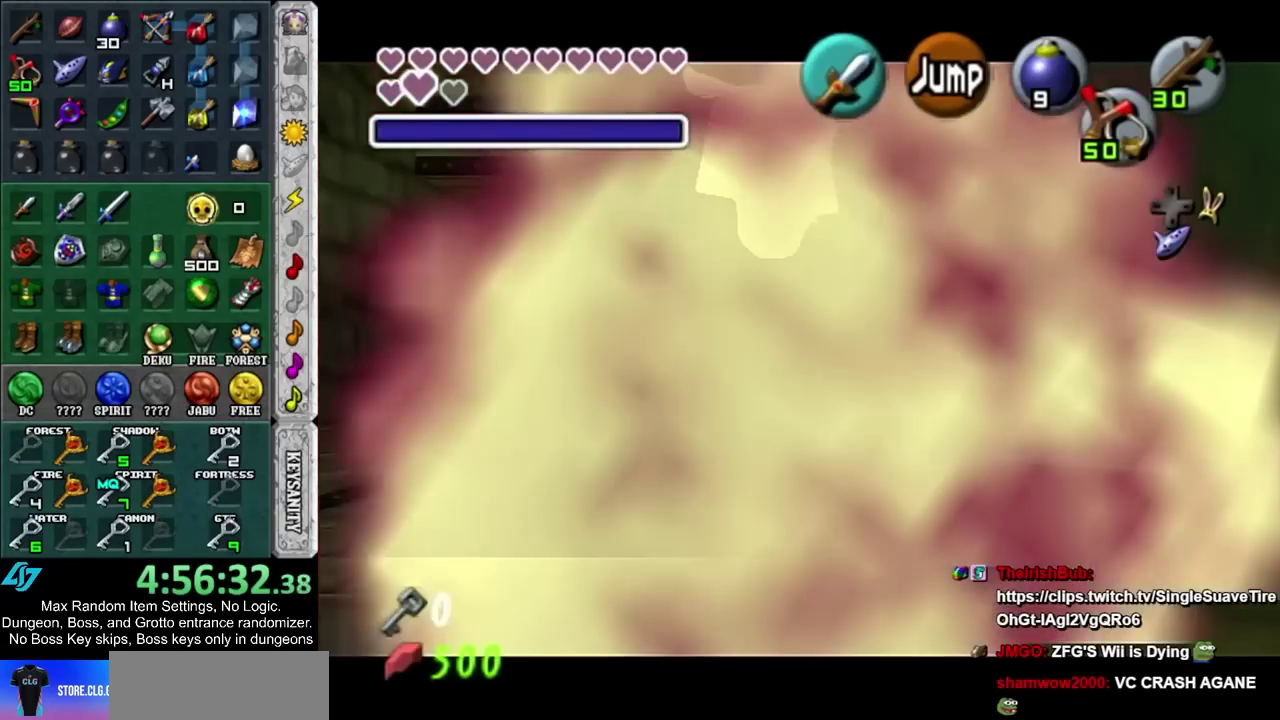
{"buttons": ["TRIANGLE", "L1"], "events": [[217, "R1", "up"], [433, "TRIANGLE", "down"]]}
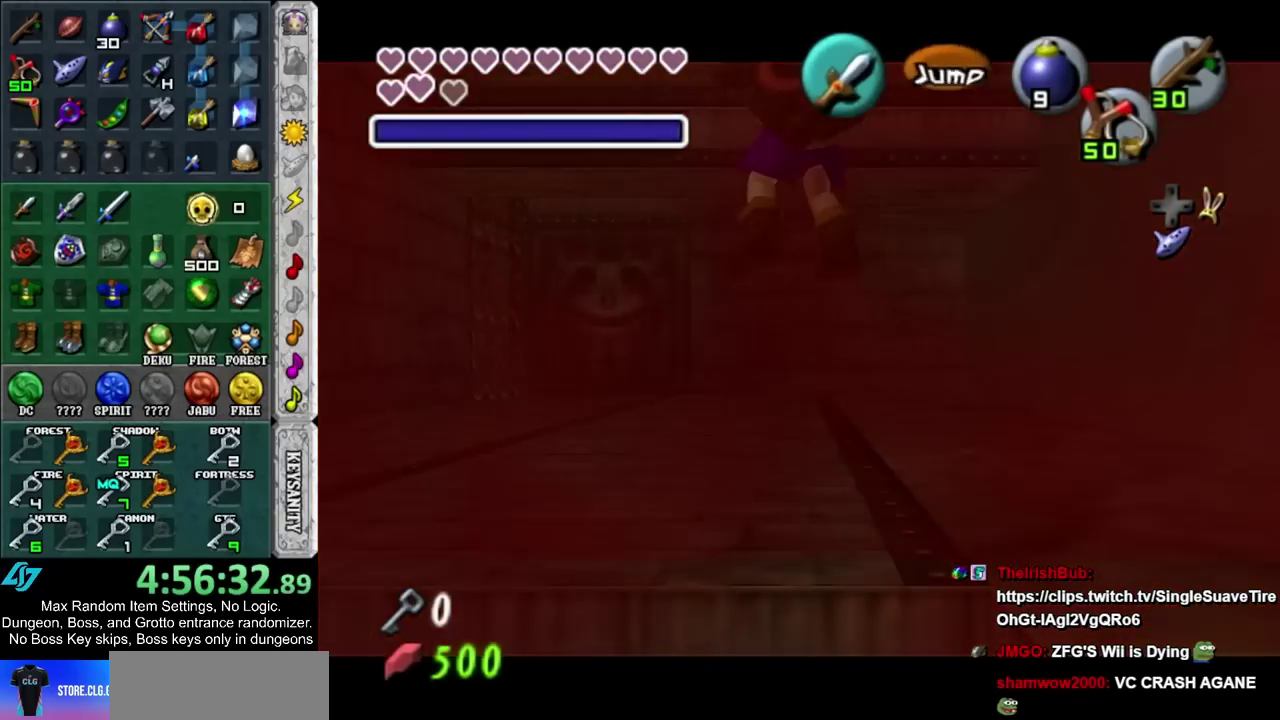
{"buttons": ["L1", "R1"], "events": [[33, "TRIANGLE", "up"], [283, "R1", "down"]]}